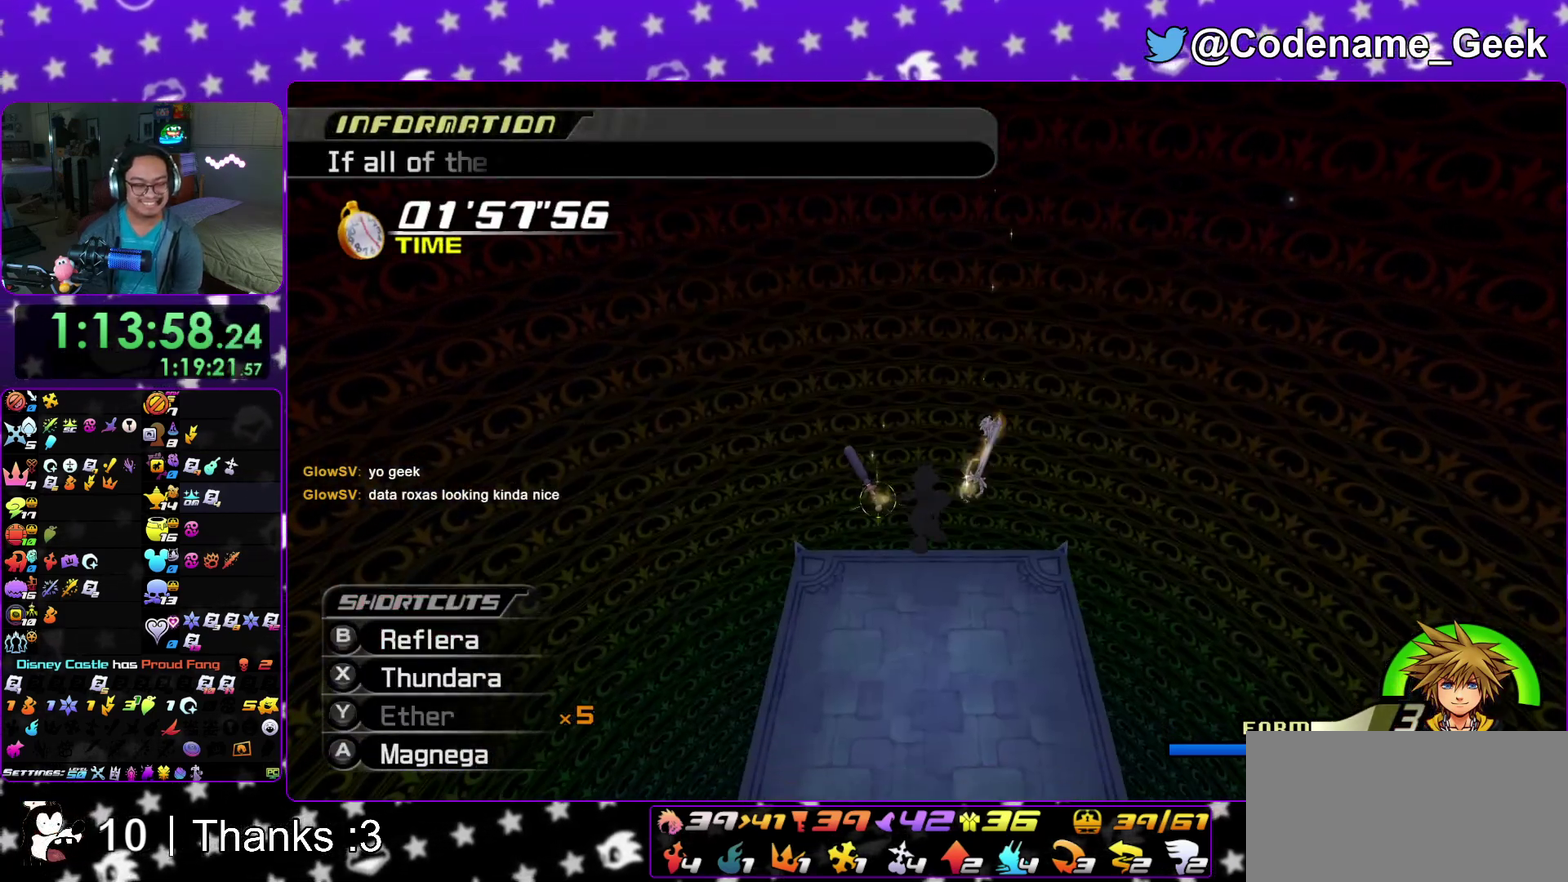
Gameplay with a controller (Nintendo layout); each line is a JSON object with the inputs held at the frame after it (dt_ms = milliseconds from this image to that frame). "events" lists button and stick changes between this image and that frame as [ms after this image, input, new state], when the widget could be followed in between. This overlay highlights the sticks when they move; stick clicks (L3 R3) are not distinguishable. Not read: HOME L3 R3 SELECT START.
{"dt_ms": 400, "buttons": [], "left_stick": "center", "right_stick": "center", "events": []}
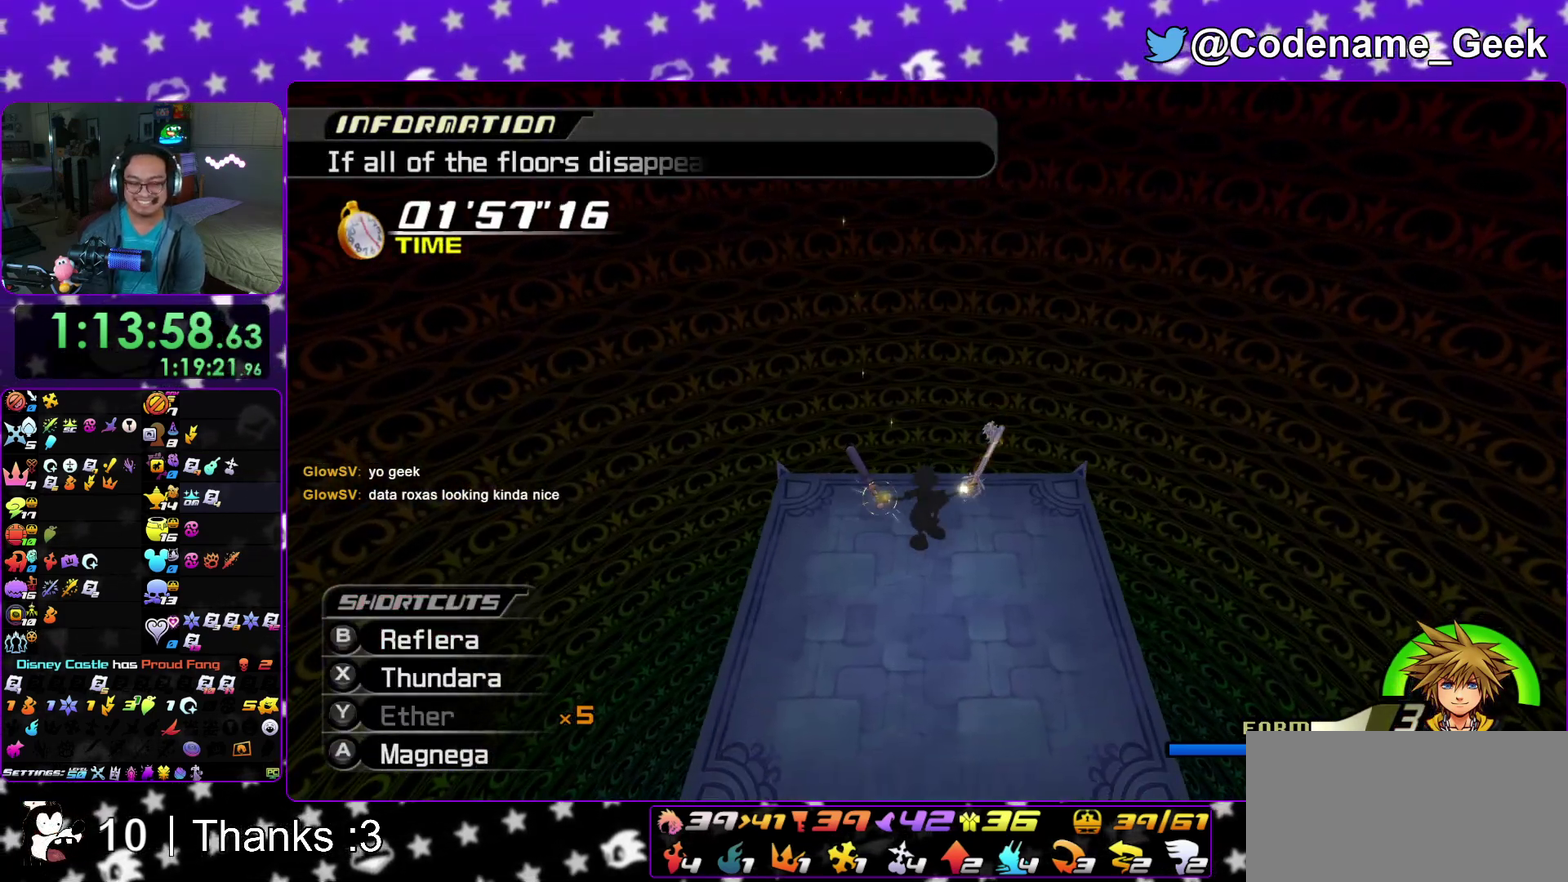
{"dt_ms": 500, "buttons": [], "left_stick": "right", "right_stick": "center", "events": [[333, "left_stick", "right"]]}
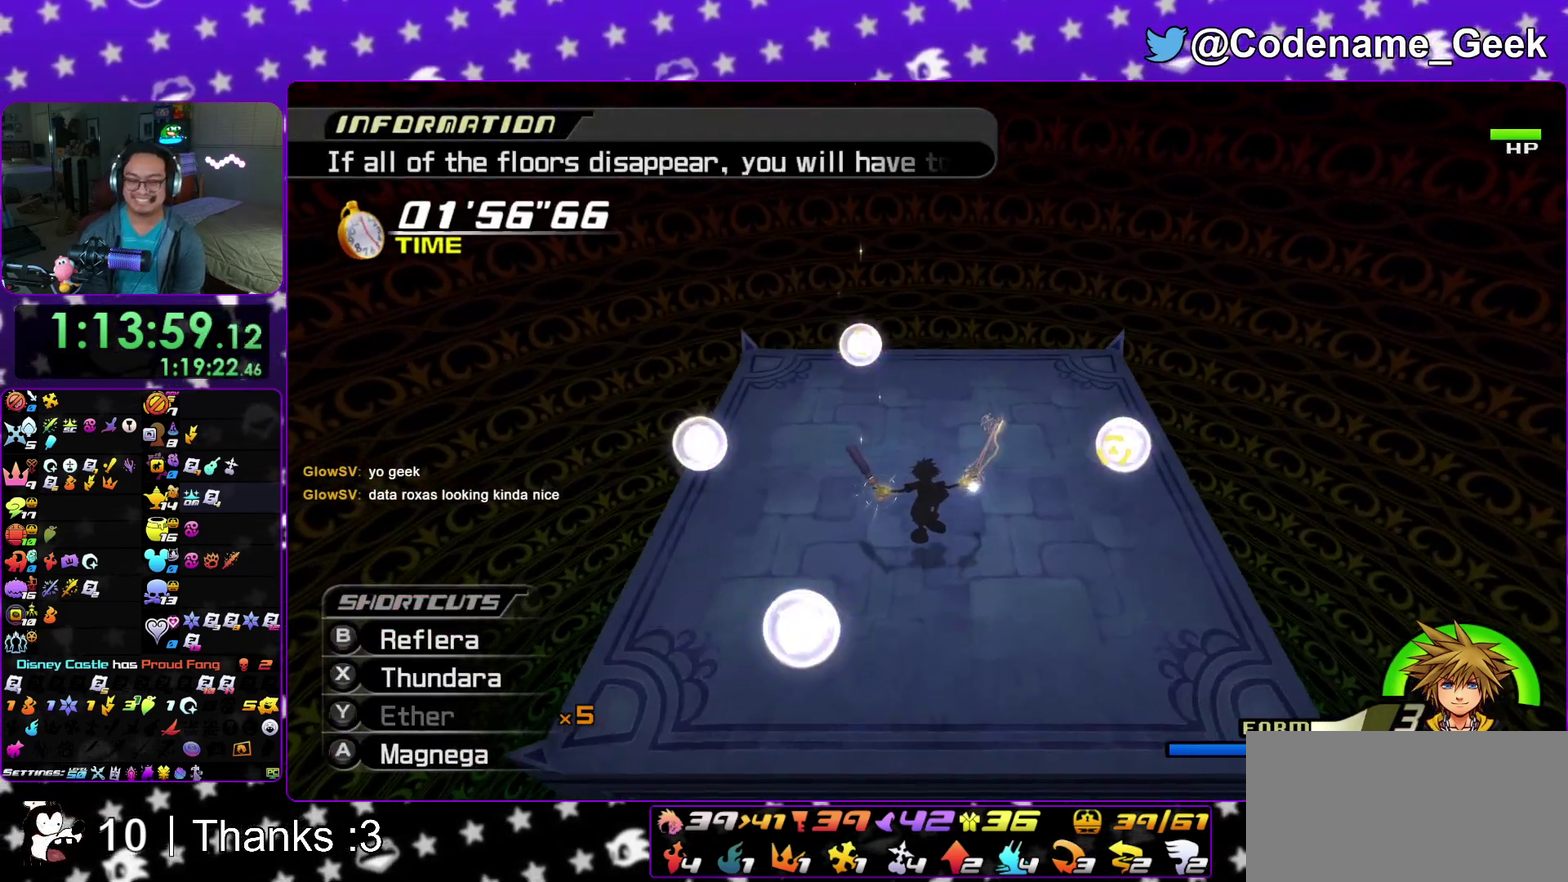
{"dt_ms": 500, "buttons": [], "left_stick": "right", "right_stick": "down", "events": [[17, "right_stick", "down"], [183, "A", "down"], [300, "A", "up"], [383, "A", "down"], [500, "A", "up"]]}
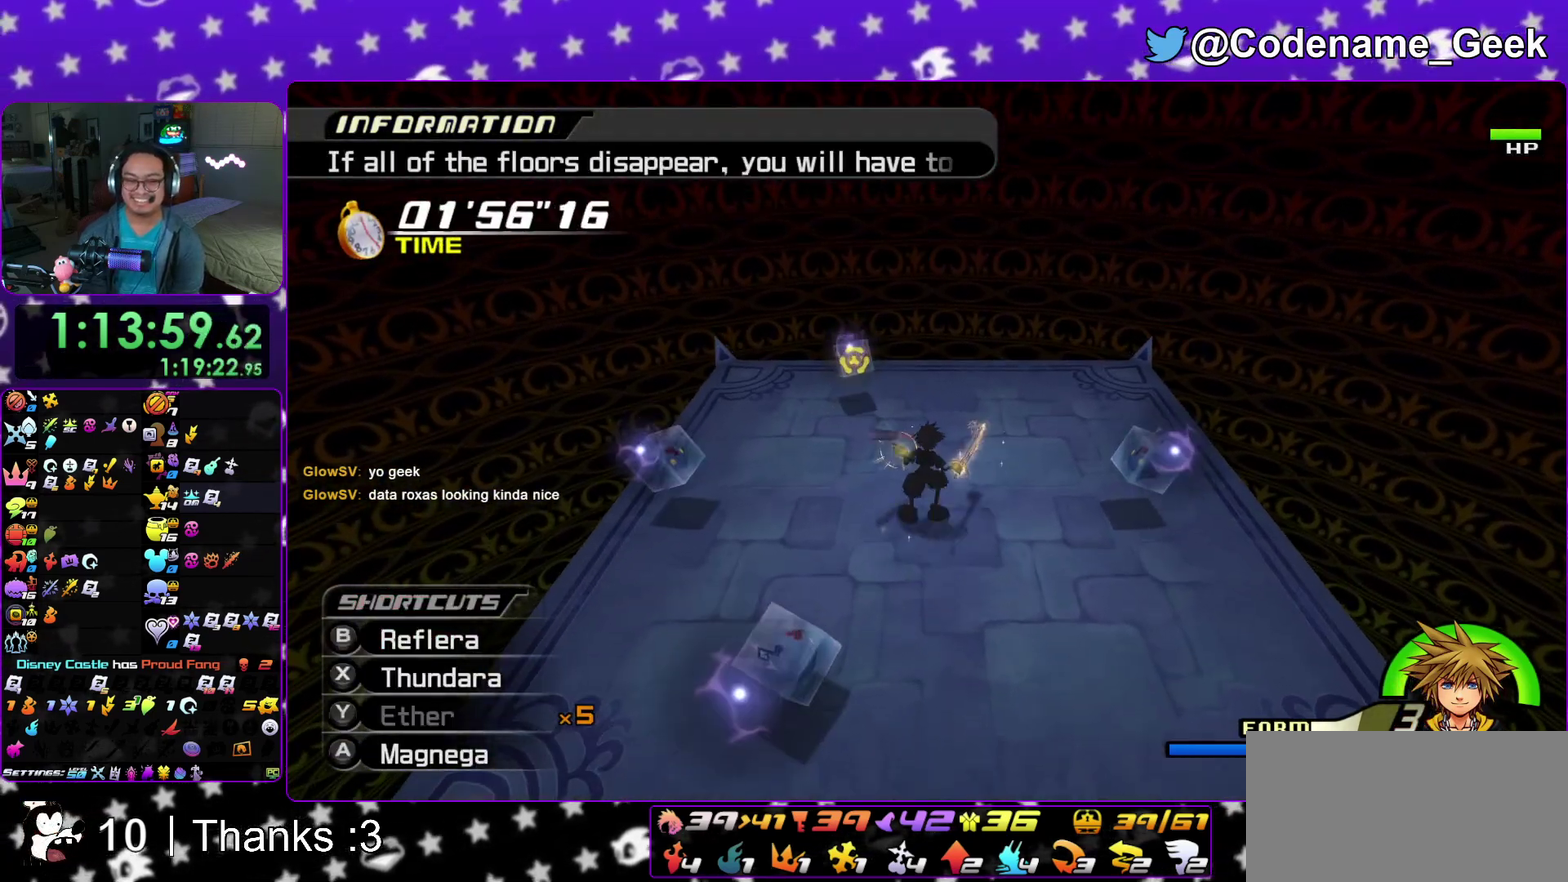
{"dt_ms": 400, "buttons": [], "left_stick": "center", "right_stick": "down", "events": [[83, "A", "down"], [183, "A", "up"], [300, "A", "down"], [300, "left_stick", "center"], [400, "A", "up"]]}
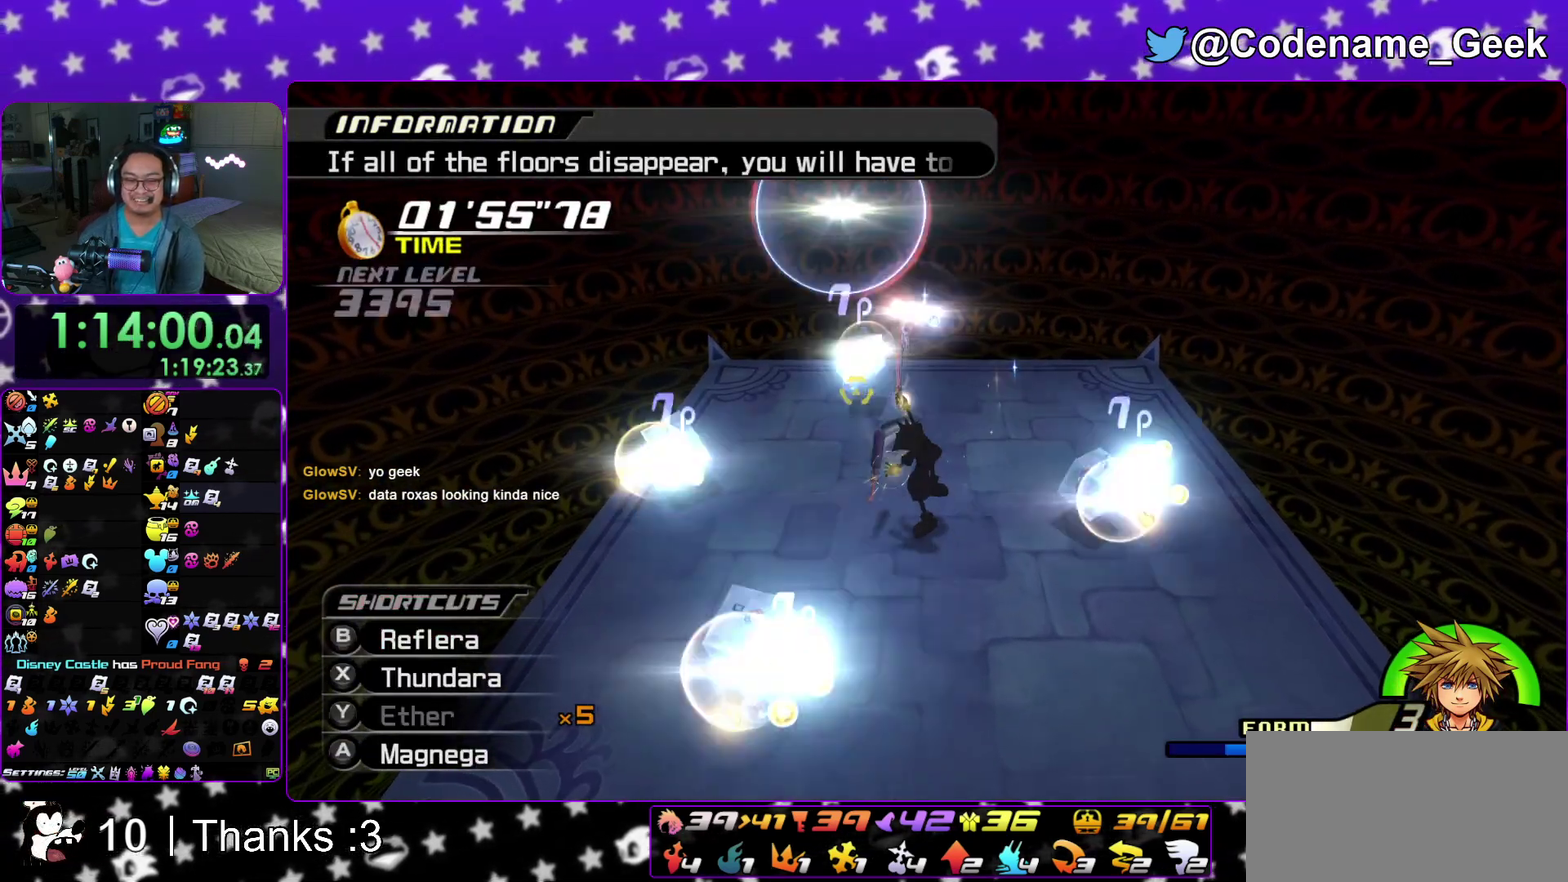
{"dt_ms": 600, "buttons": [], "left_stick": "left", "right_stick": "center", "events": [[367, "right_stick", "center"], [500, "left_stick", "down-left"], [567, "left_stick", "left"]]}